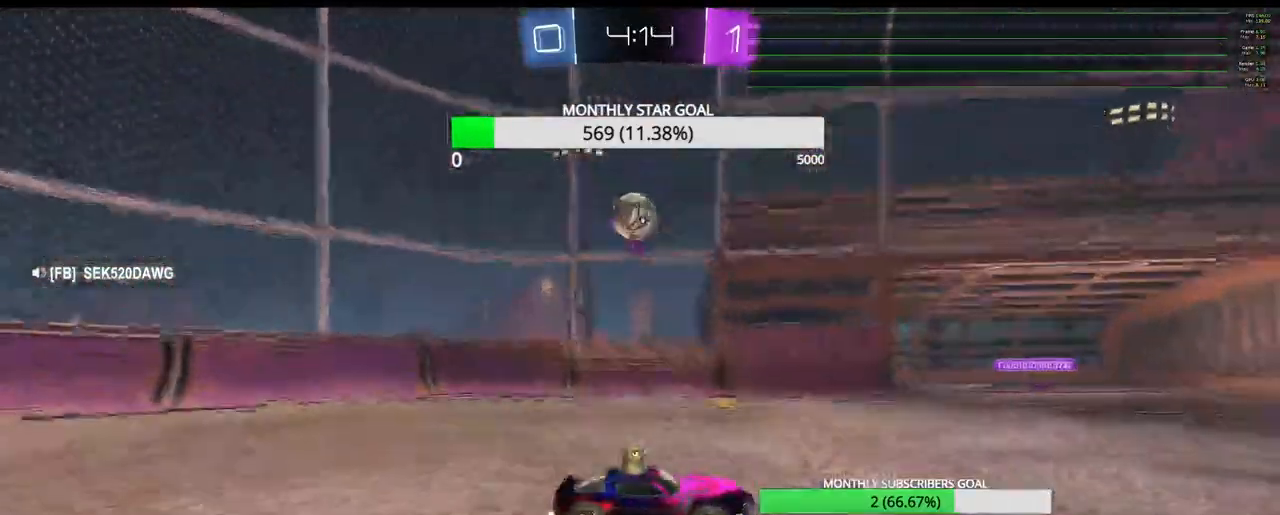
Gameplay with a controller (PlayStation layout); each line is a JSON object with the inputs held at the frame after it. "events" lists button and stick changes between this image and that frame as [ms after this image, input, new state], when the widget could be followed in between.
{"buttons": ["R2"], "left_stick": "left", "right_stick": "center", "events": []}
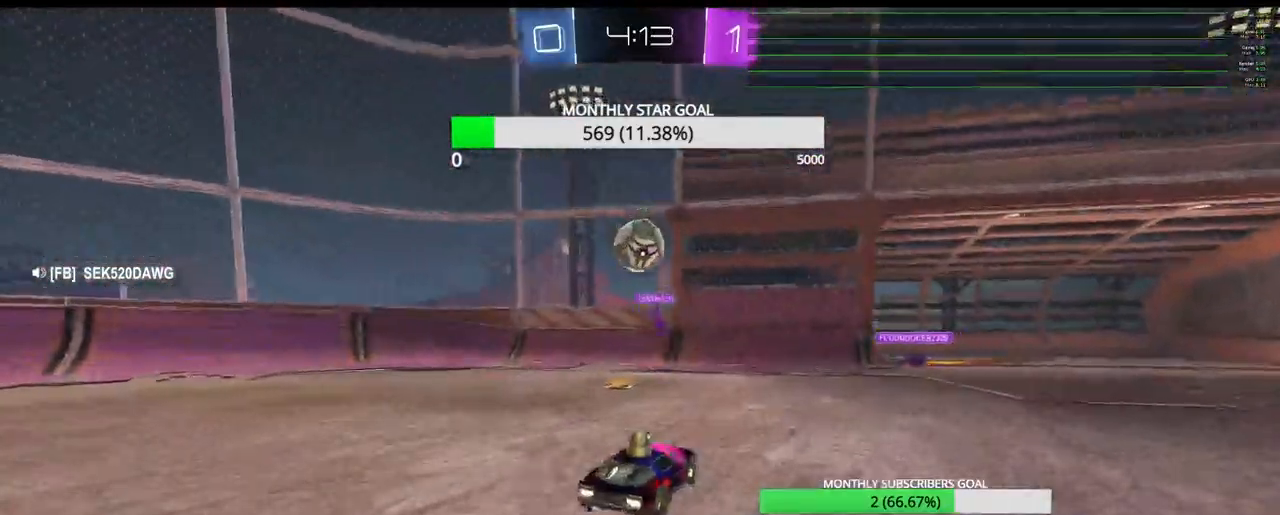
{"buttons": ["R2"], "left_stick": "left", "right_stick": "center", "events": [[217, "left_stick", "center"], [400, "left_stick", "left"]]}
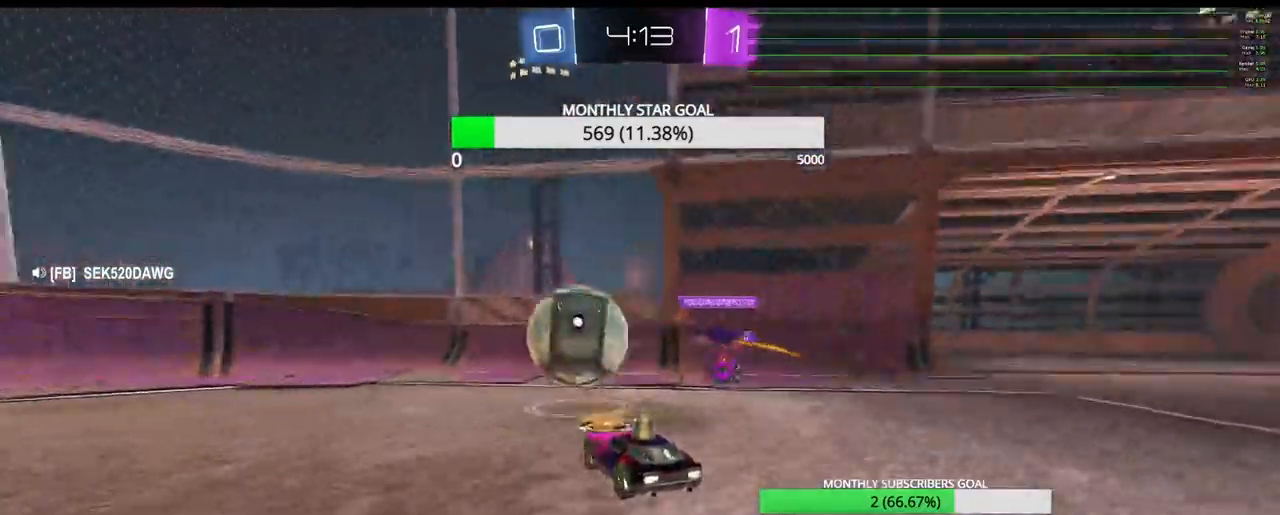
{"buttons": ["R2"], "left_stick": "left", "right_stick": "center", "events": [[250, "TRIANGLE", "down"], [317, "TRIANGLE", "up"]]}
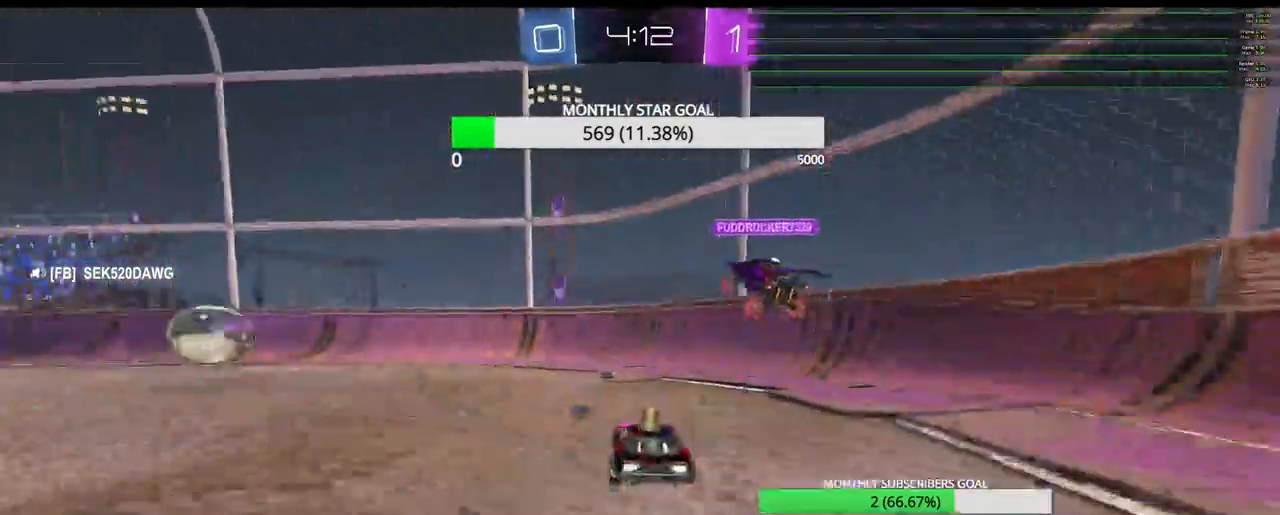
{"buttons": ["R1", "R2"], "left_stick": "up-left", "right_stick": "center", "events": [[217, "R1", "down"], [483, "left_stick", "up-left"]]}
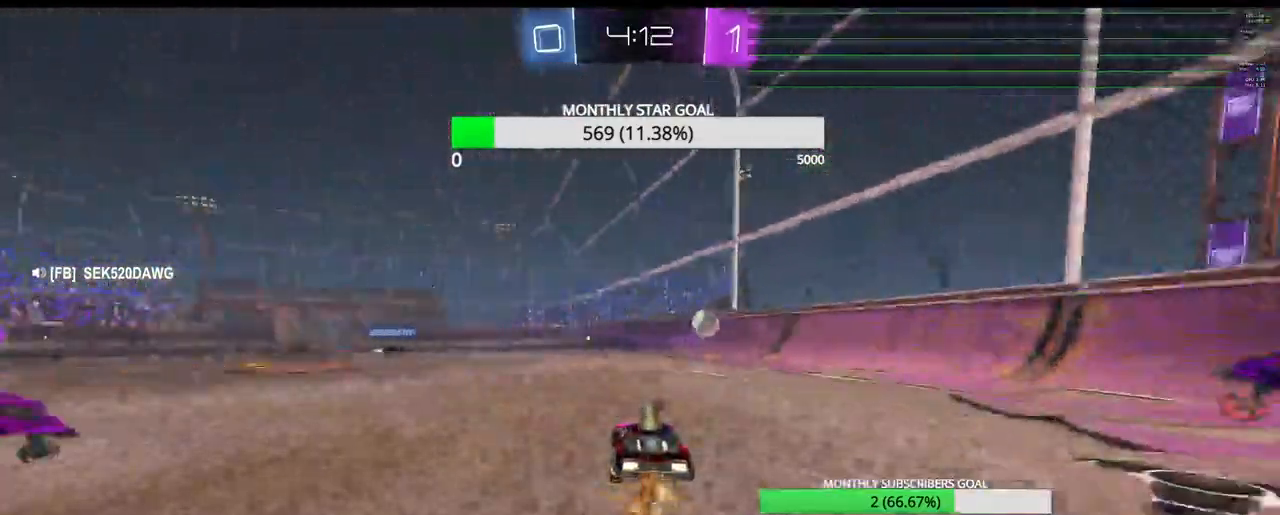
{"buttons": ["R2"], "left_stick": "center", "right_stick": "center", "events": [[33, "left_stick", "up"], [117, "L3", "down"], [133, "CROSS", "down"], [133, "R1", "up"], [217, "CROSS", "up"], [267, "CROSS", "down"], [300, "L3", "up"], [333, "left_stick", "center"], [367, "CROSS", "up"]]}
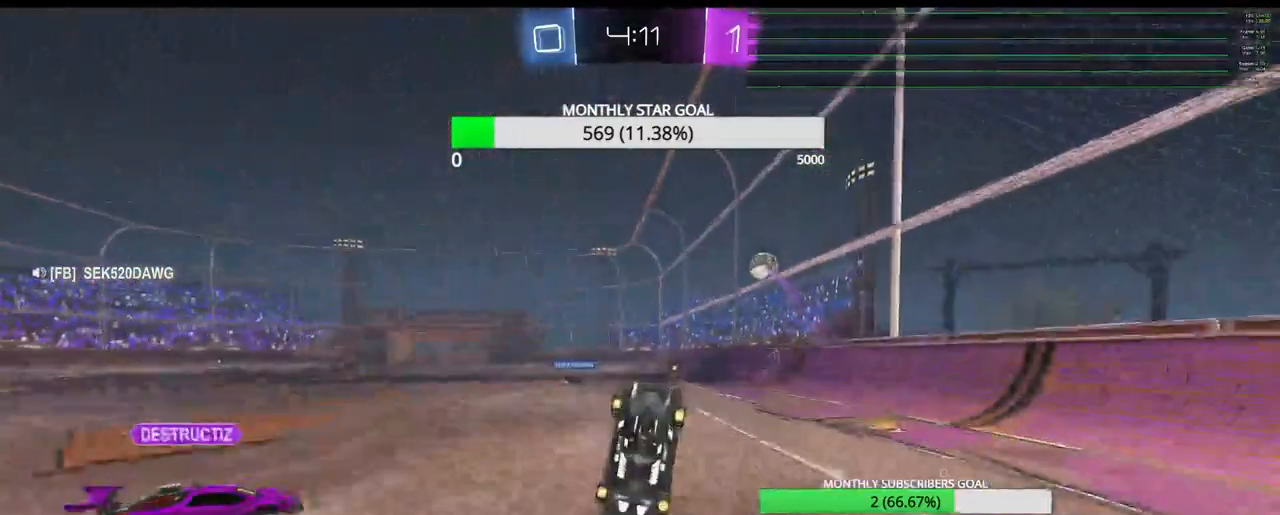
{"buttons": ["R2"], "left_stick": "center", "right_stick": "center", "events": []}
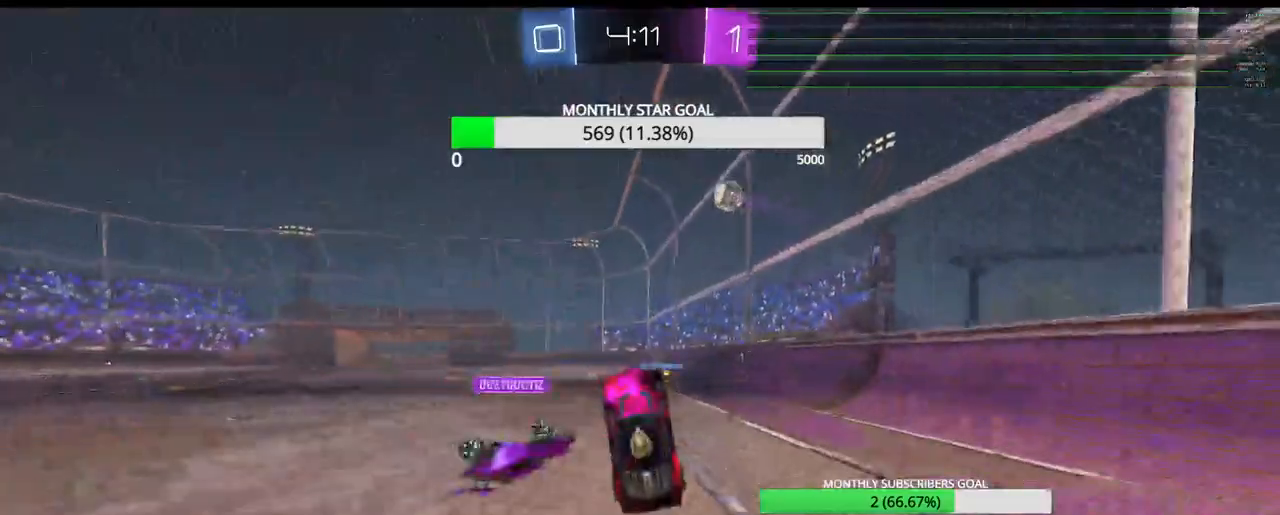
{"buttons": ["R1", "R2"], "left_stick": "up-left", "right_stick": "center", "events": [[383, "left_stick", "left"], [467, "R1", "down"], [500, "left_stick", "up-left"]]}
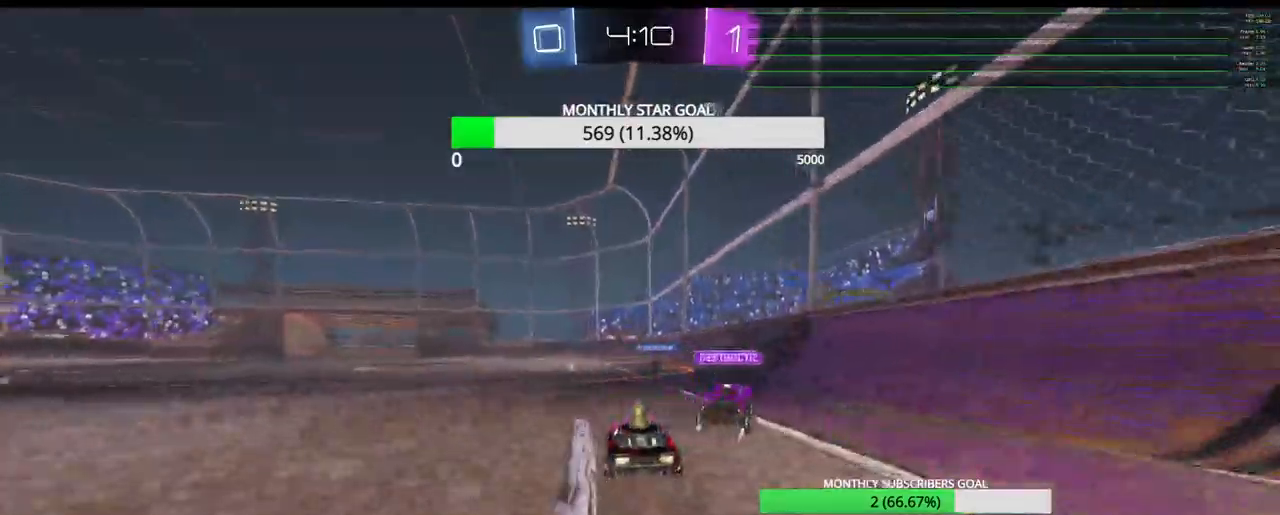
{"buttons": ["R2"], "left_stick": "center", "right_stick": "center", "events": [[100, "L3", "down"], [150, "R1", "up"], [167, "CROSS", "down"], [167, "left_stick", "up"], [233, "L3", "up"], [383, "left_stick", "center"], [400, "CROSS", "up"]]}
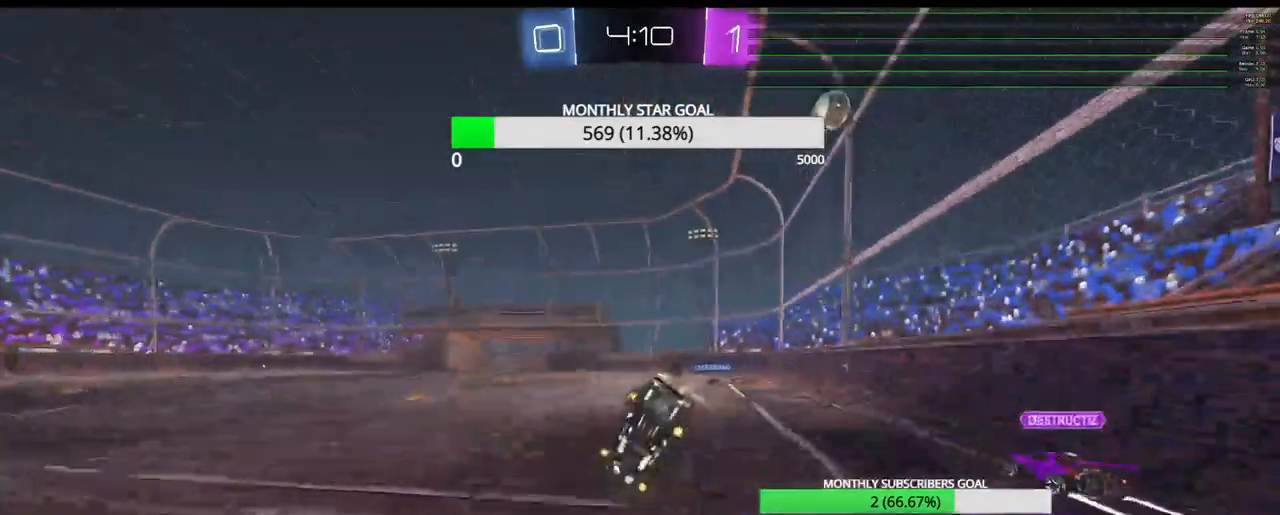
{"buttons": ["R2"], "left_stick": "center", "right_stick": "center", "events": []}
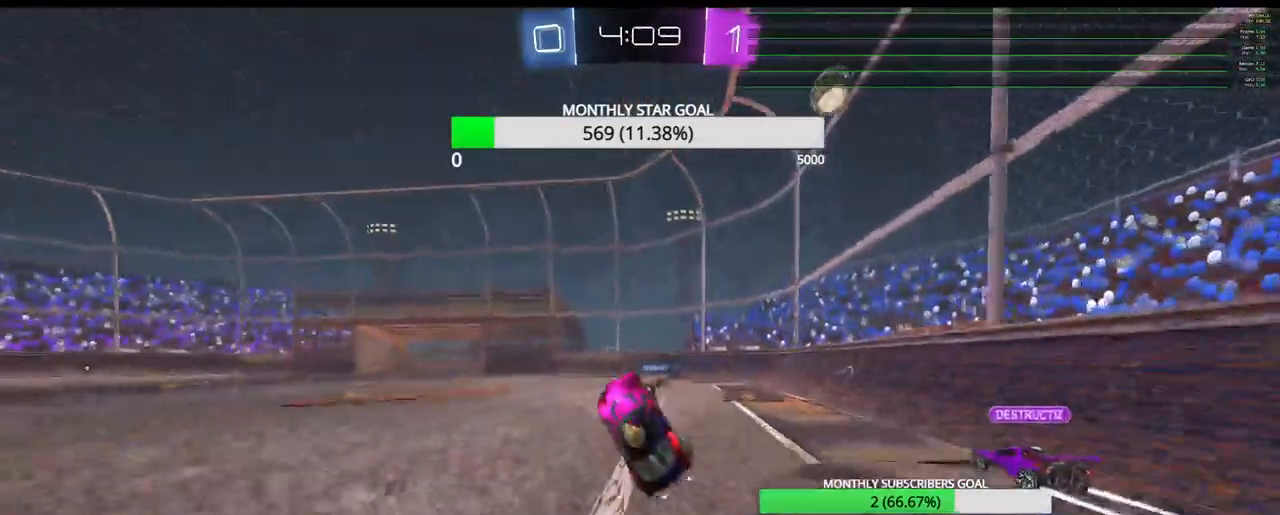
{"buttons": ["R2"], "left_stick": "center", "right_stick": "center", "events": []}
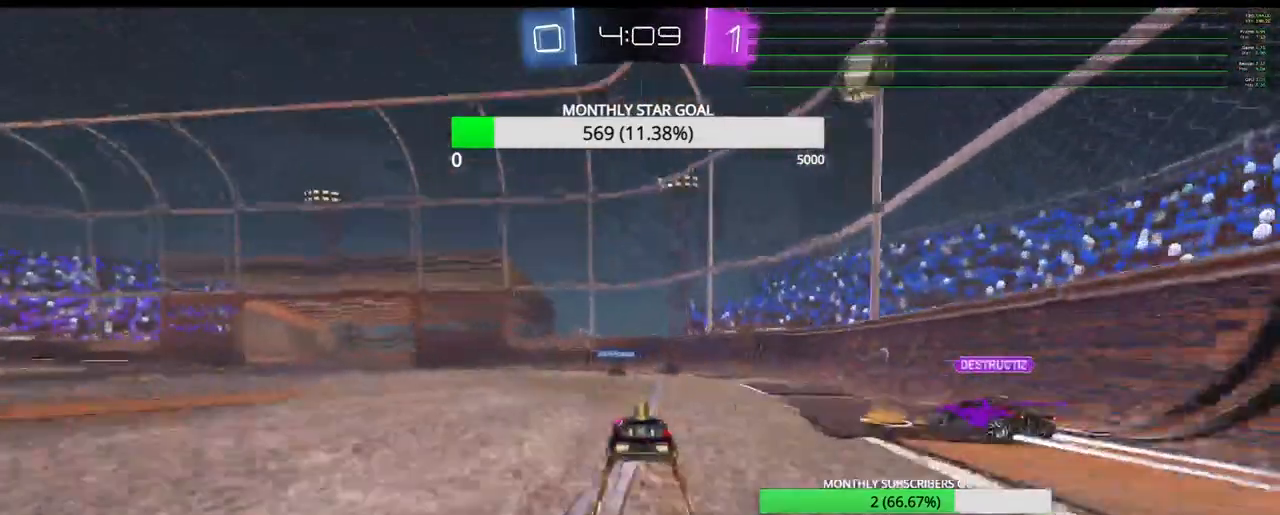
{"buttons": ["R2"], "left_stick": "right", "right_stick": "center", "events": [[350, "left_stick", "right"]]}
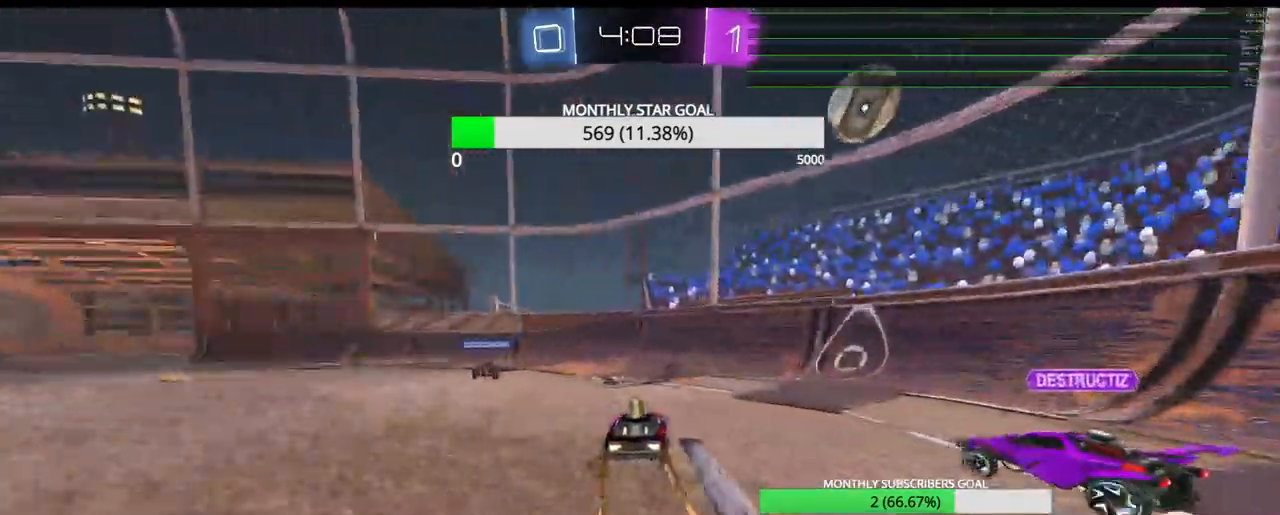
{"buttons": ["L2"], "left_stick": "left", "right_stick": "center", "events": [[33, "left_stick", "left"], [83, "L2", "down"], [83, "R2", "up"], [133, "L3", "down"], [300, "L3", "up"]]}
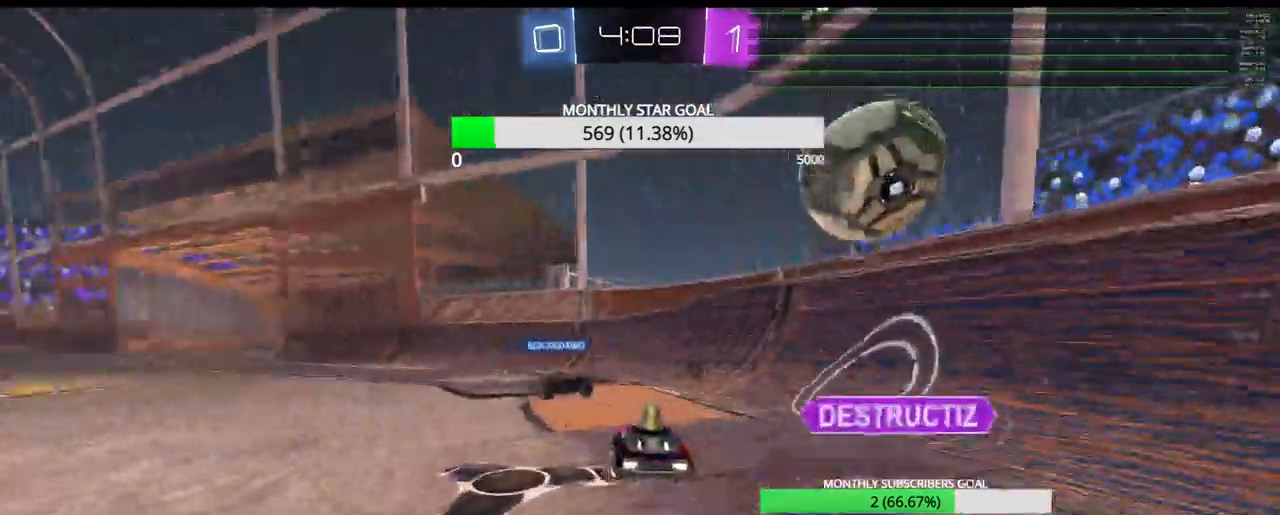
{"buttons": ["R2"], "left_stick": "left", "right_stick": "center", "events": [[300, "L2", "up"], [383, "R2", "down"]]}
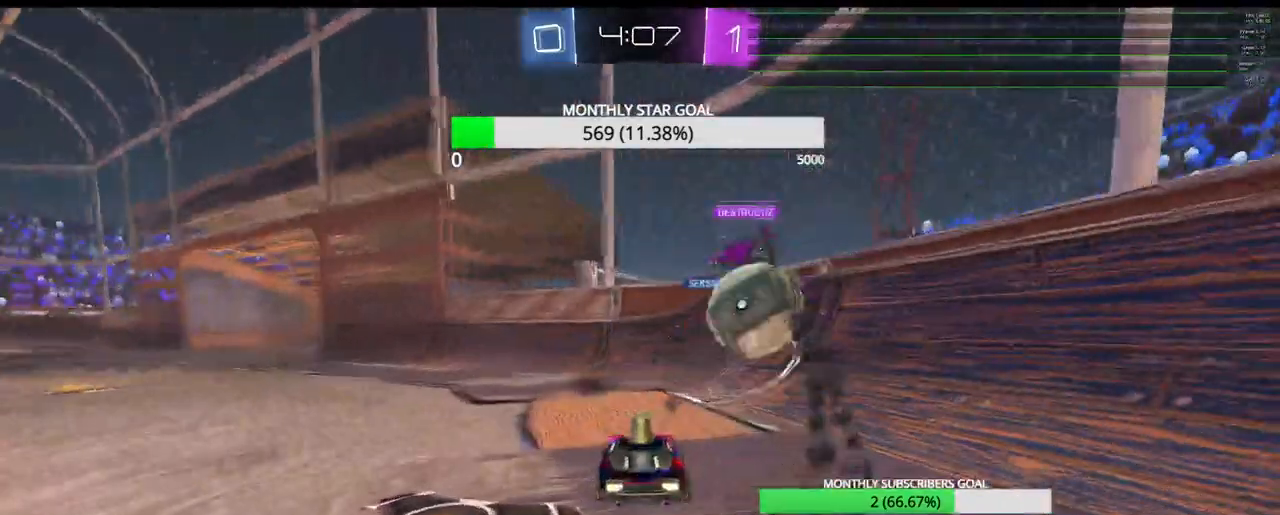
{"buttons": ["L2"], "left_stick": "right", "right_stick": "center", "events": [[333, "L2", "down"], [333, "R2", "up"], [333, "left_stick", "right"]]}
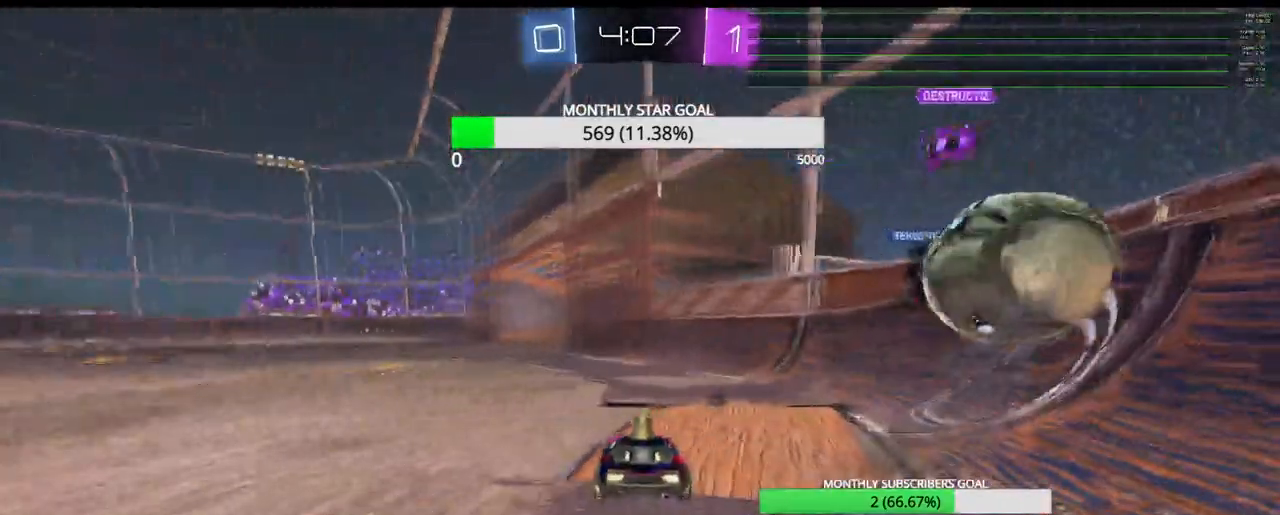
{"buttons": ["L2"], "left_stick": "left", "right_stick": "center", "events": [[67, "left_stick", "center"], [83, "L2", "up"], [150, "L2", "down"], [167, "left_stick", "left"]]}
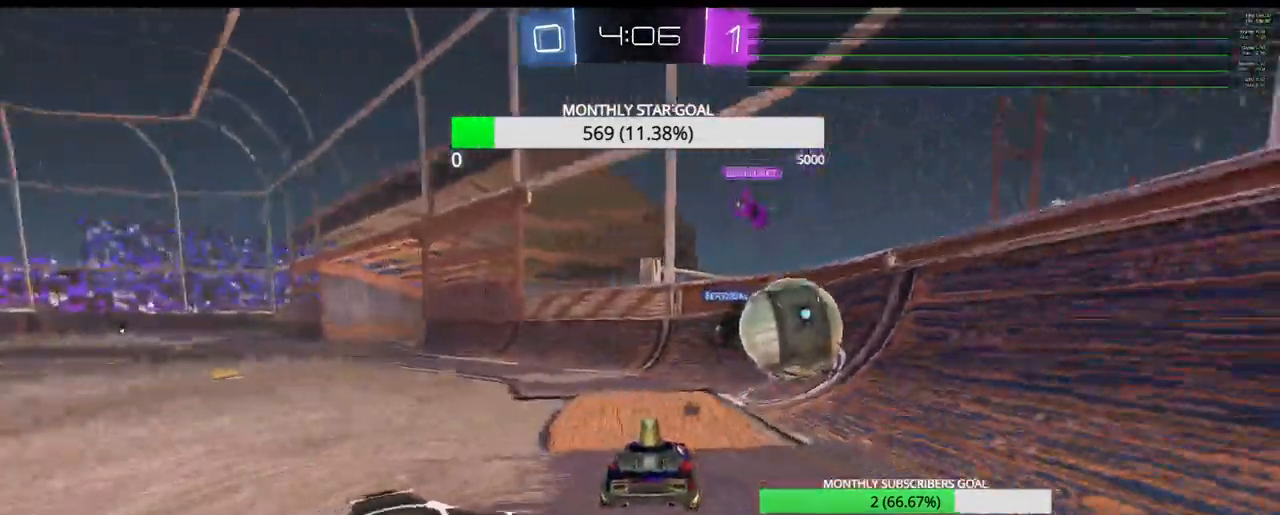
{"buttons": ["R1", "R2"], "left_stick": "left", "right_stick": "center", "events": [[183, "L2", "up"], [200, "left_stick", "center"], [350, "R2", "down"], [367, "R1", "down"], [417, "left_stick", "left"]]}
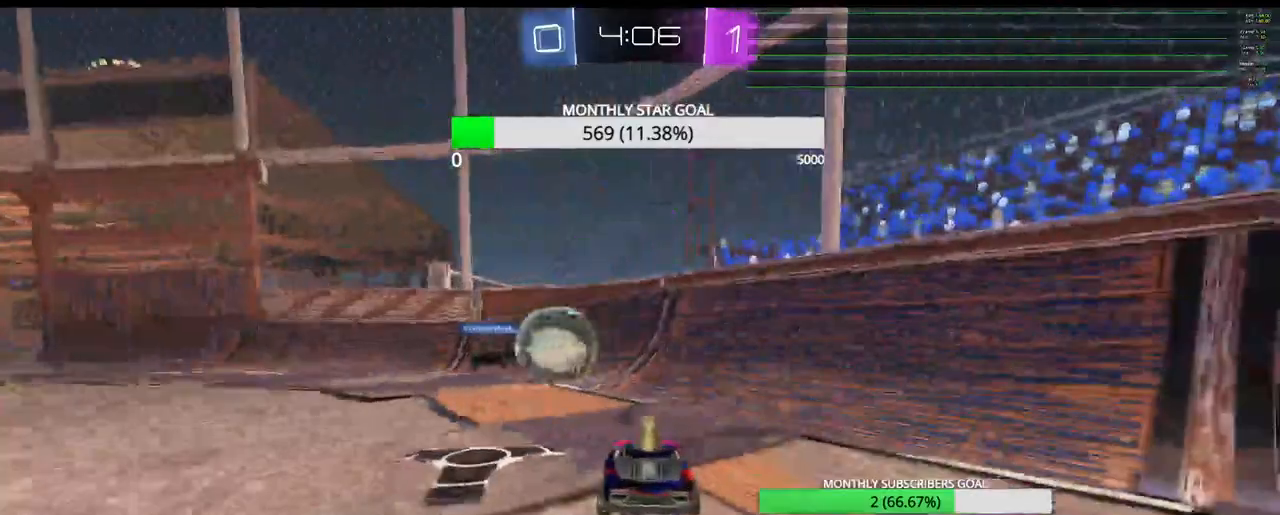
{"buttons": ["R2"], "left_stick": "right", "right_stick": "center", "events": [[283, "R1", "up"], [283, "left_stick", "right"]]}
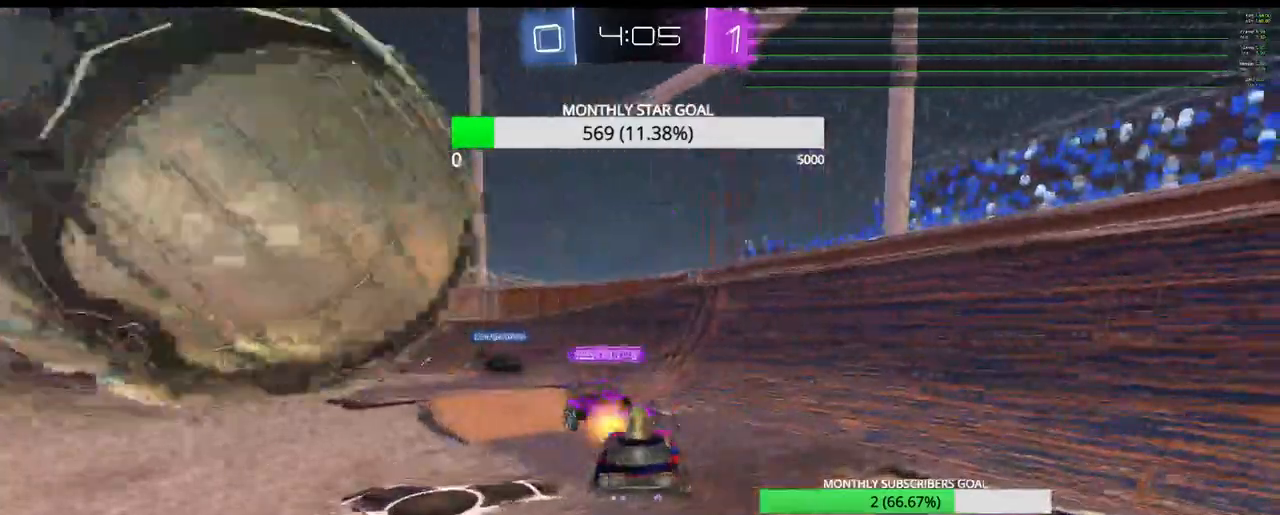
{"buttons": ["R2"], "left_stick": "right", "right_stick": "center", "events": [[133, "left_stick", "center"], [350, "left_stick", "down-left"], [417, "left_stick", "right"]]}
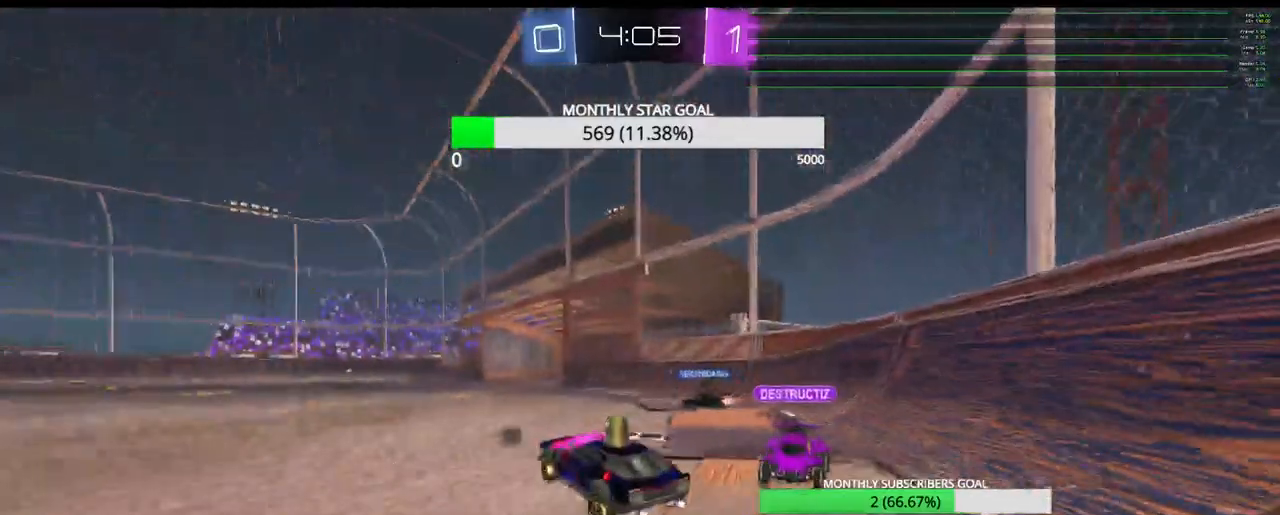
{"buttons": ["R2"], "left_stick": "right", "right_stick": "center", "events": [[117, "left_stick", "down-left"], [250, "TRIANGLE", "down"], [250, "left_stick", "center"], [333, "TRIANGLE", "up"], [433, "left_stick", "right"]]}
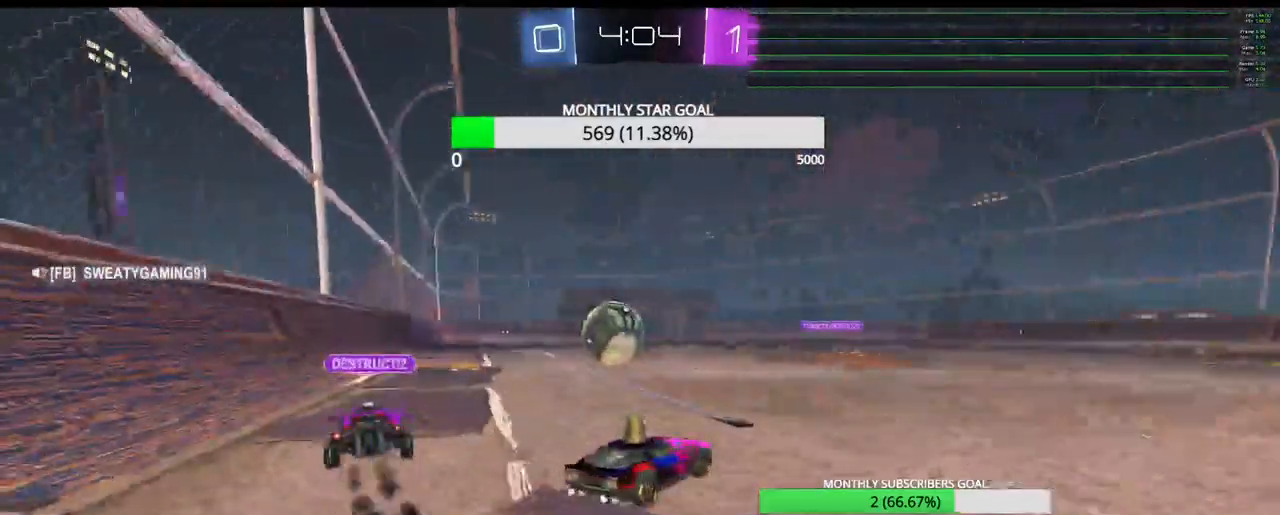
{"buttons": ["R2"], "left_stick": "left", "right_stick": "center", "events": [[183, "left_stick", "left"], [283, "left_stick", "center"], [483, "left_stick", "left"]]}
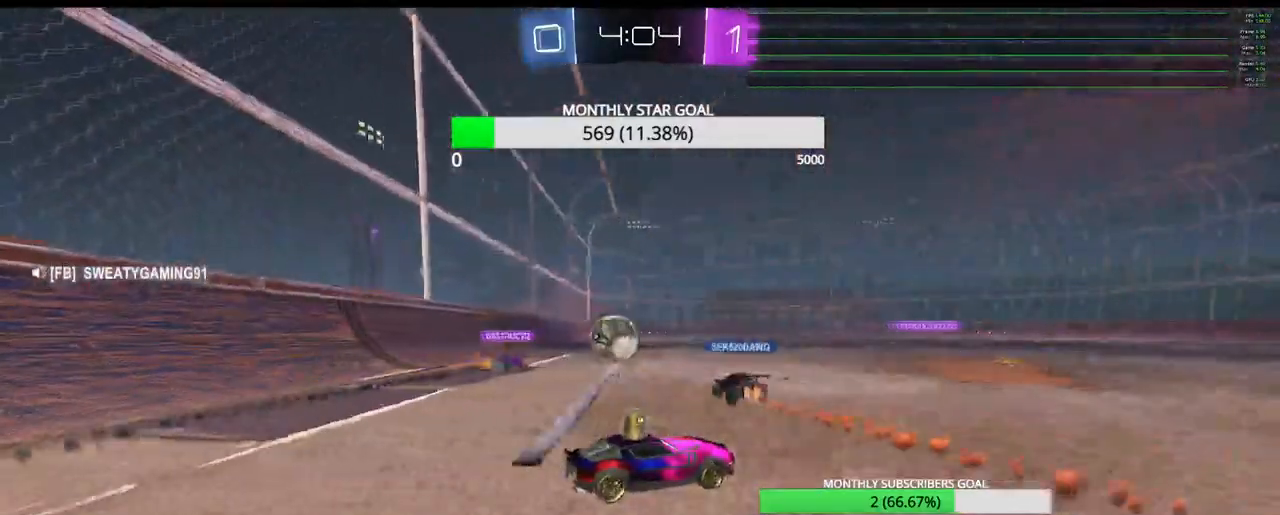
{"buttons": ["R2"], "left_stick": "right", "right_stick": "center", "events": [[133, "left_stick", "center"], [450, "left_stick", "right"]]}
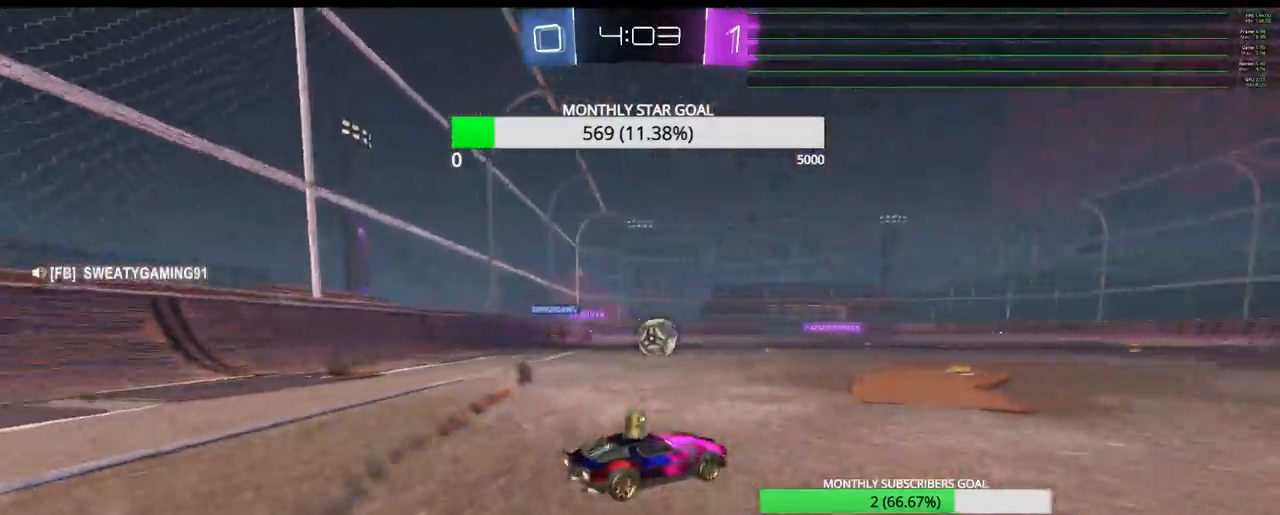
{"buttons": ["R2"], "left_stick": "right", "right_stick": "center", "events": [[133, "left_stick", "center"], [267, "left_stick", "right"]]}
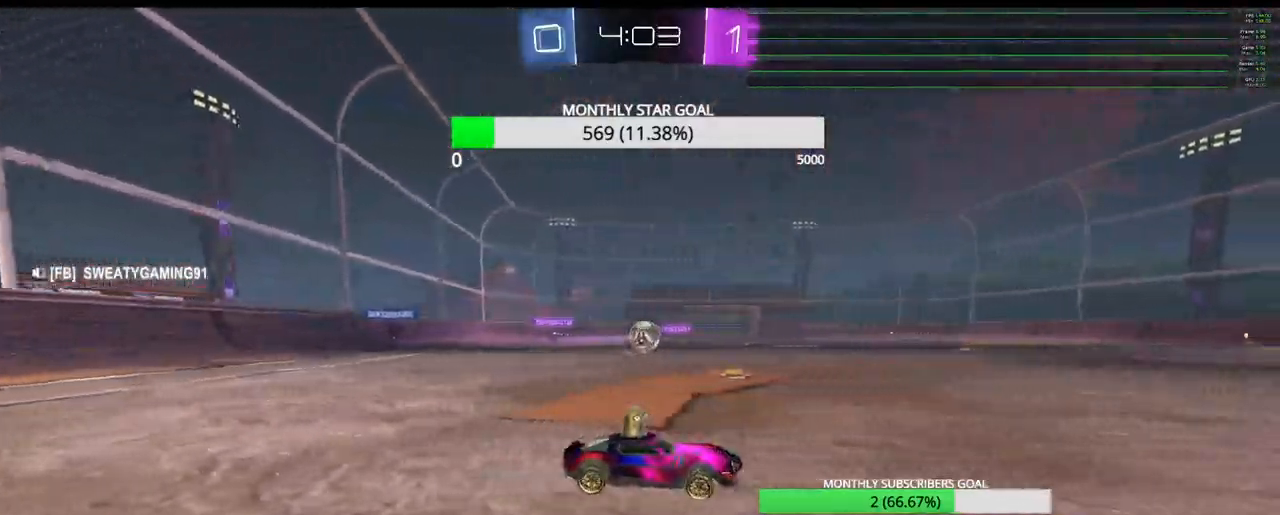
{"buttons": ["R1", "R2"], "left_stick": "left", "right_stick": "center", "events": [[33, "left_stick", "center"], [217, "left_stick", "right"], [333, "left_stick", "center"], [383, "left_stick", "left"], [400, "R1", "down"]]}
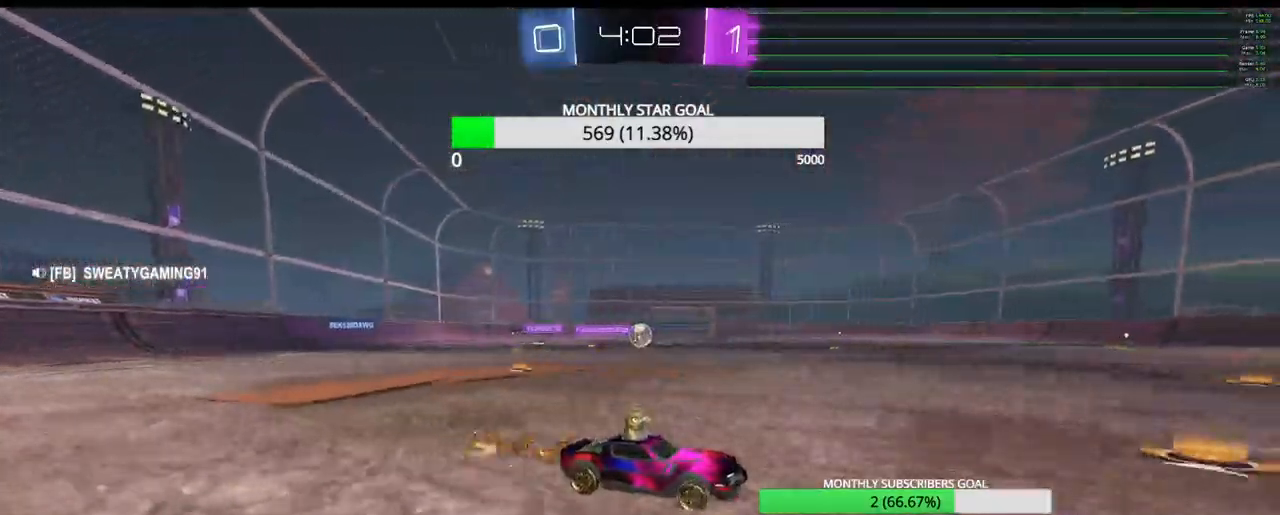
{"buttons": ["R2"], "left_stick": "center", "right_stick": "center", "events": [[383, "left_stick", "center"], [400, "R1", "up"]]}
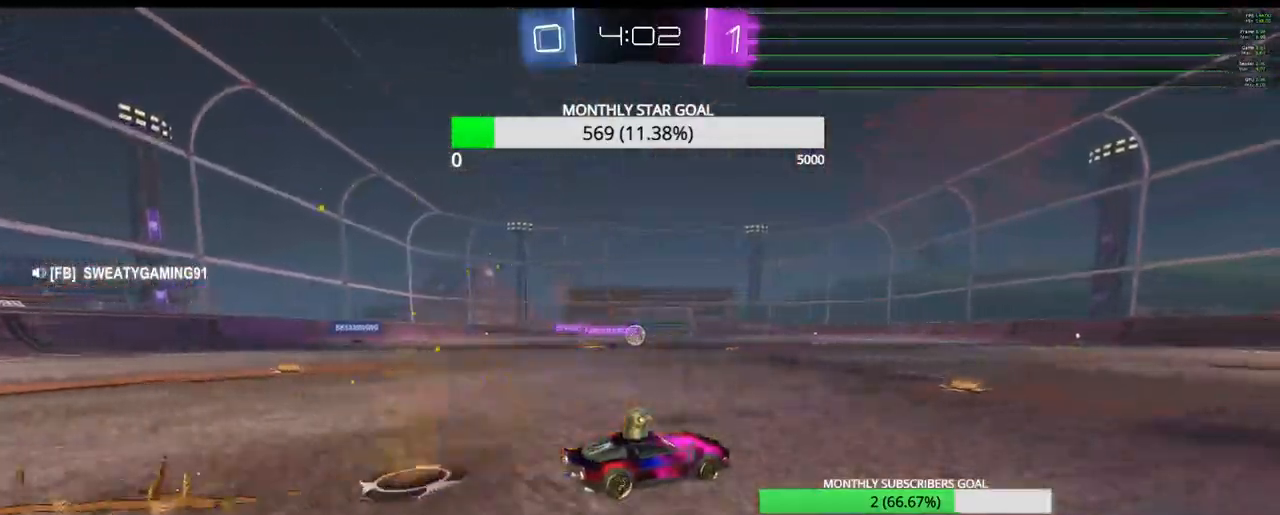
{"buttons": ["R2"], "left_stick": "right", "right_stick": "center", "events": [[17, "left_stick", "up-left"], [33, "R1", "down"], [133, "left_stick", "center"], [250, "R1", "up"], [383, "left_stick", "right"]]}
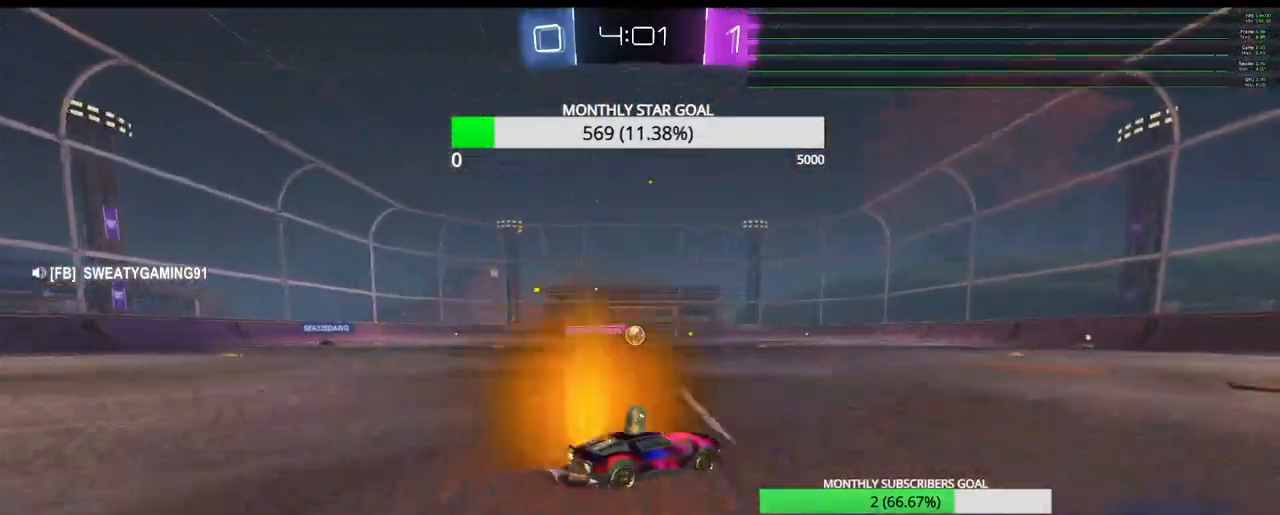
{"buttons": ["R2"], "left_stick": "center", "right_stick": "center", "events": [[183, "left_stick", "center"], [300, "left_stick", "left"], [417, "left_stick", "center"]]}
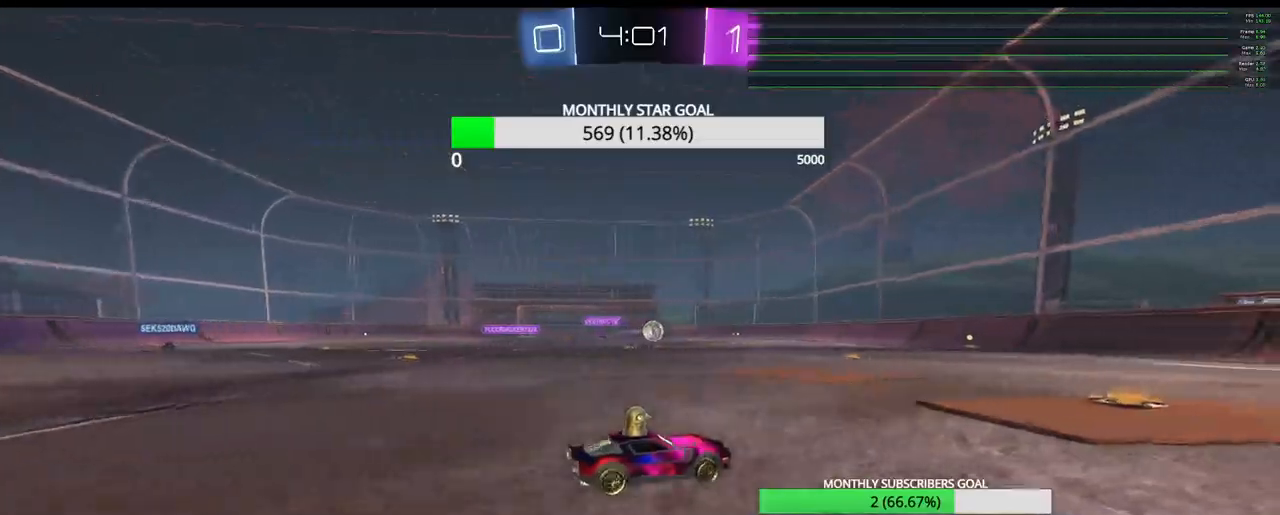
{"buttons": ["R1", "R2"], "left_stick": "left", "right_stick": "center", "events": [[83, "R1", "down"], [217, "left_stick", "right"], [433, "left_stick", "left"]]}
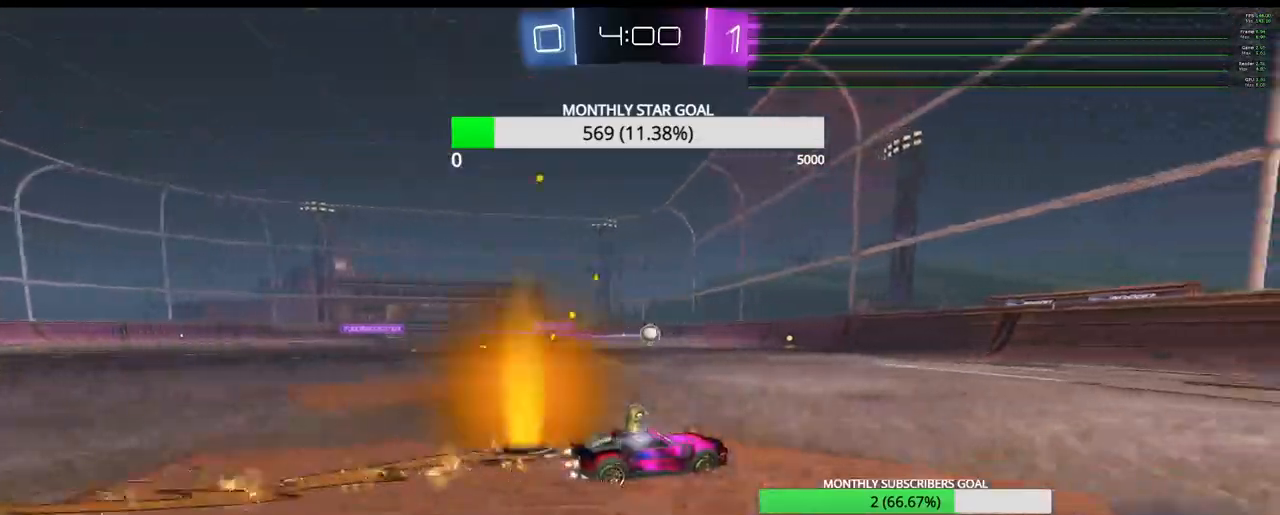
{"buttons": ["R2"], "left_stick": "right", "right_stick": "center", "events": [[200, "left_stick", "center"], [267, "R1", "up"], [300, "left_stick", "right"]]}
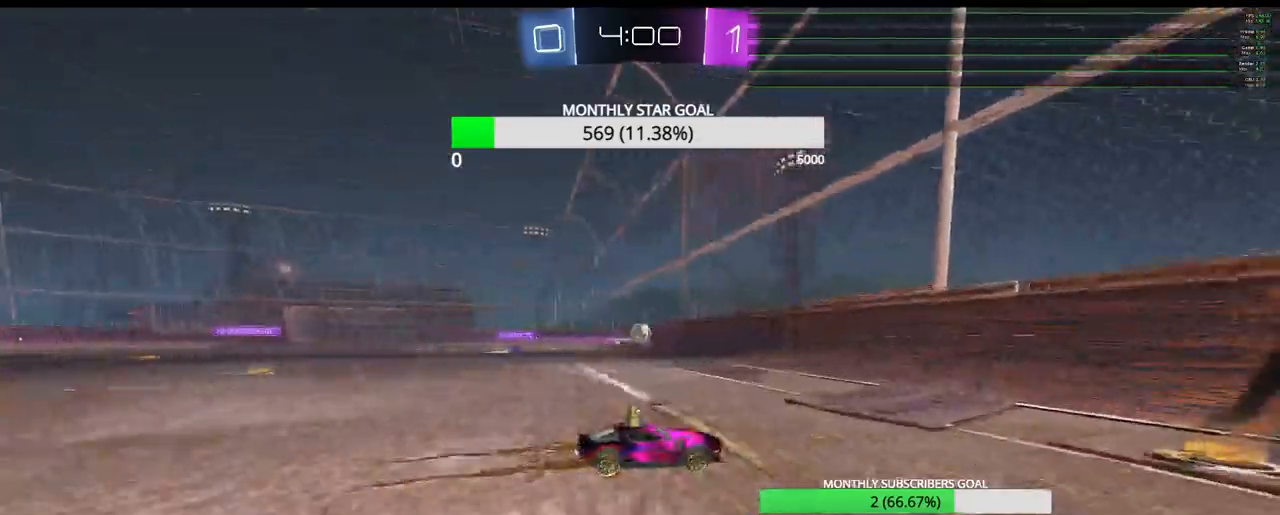
{"buttons": ["R2"], "left_stick": "right", "right_stick": "center", "events": [[233, "L1", "down"], [333, "L1", "up"], [400, "L1", "down"], [500, "L1", "up"]]}
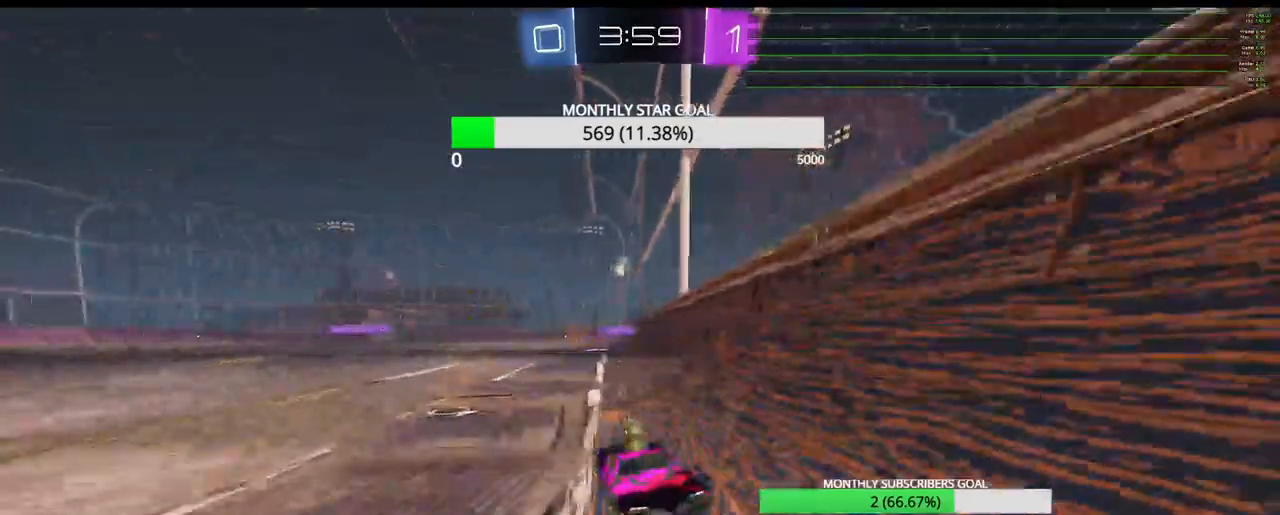
{"buttons": ["R2"], "left_stick": "down-left", "right_stick": "center", "events": [[483, "left_stick", "down-left"]]}
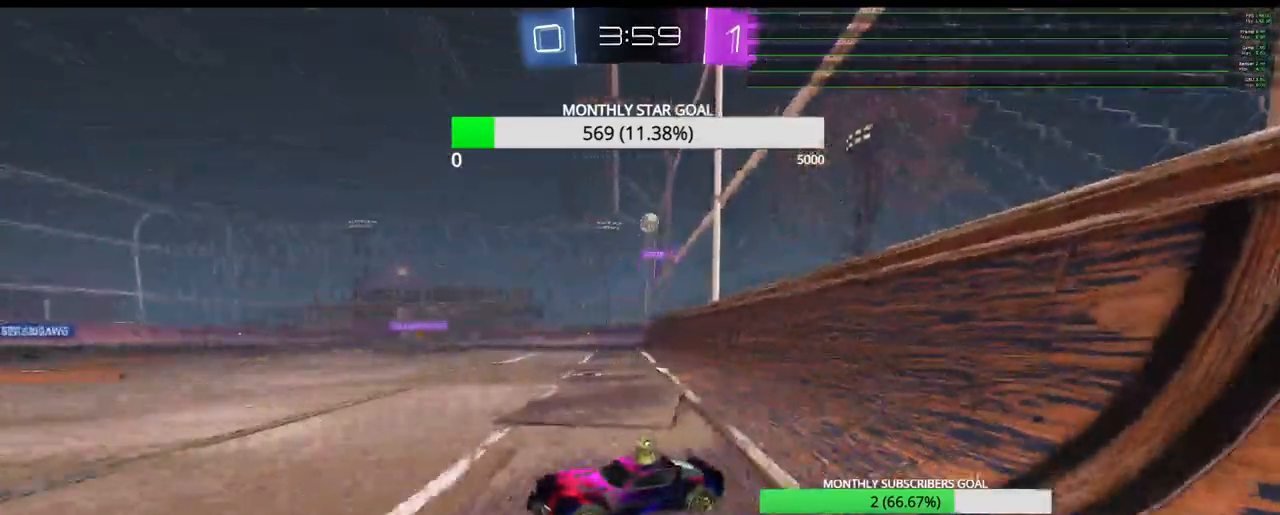
{"buttons": ["R2"], "left_stick": "center", "right_stick": "center", "events": [[233, "left_stick", "center"]]}